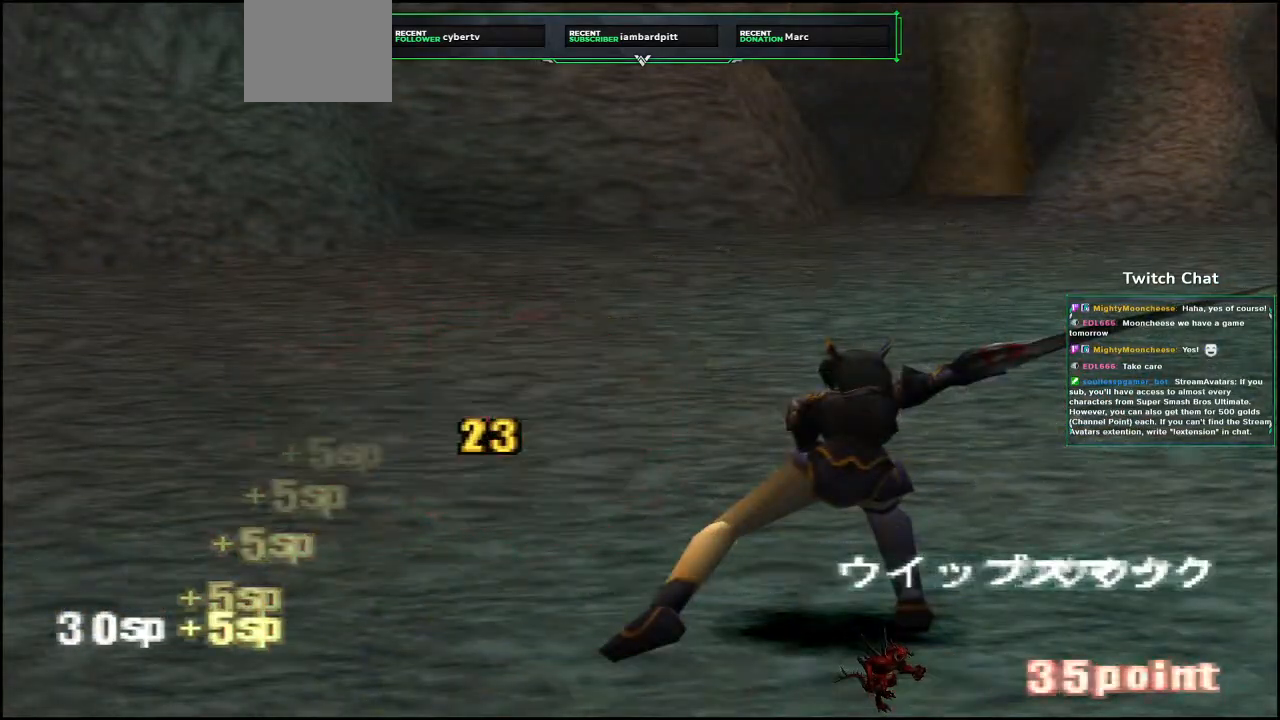
Gameplay with a controller (PlayStation layout); each line is a JSON object with the inputs held at the frame after it. "events" lists button and stick changes between this image and that frame as [ms after this image, input, new state], when the widget could be followed in between.
{"buttons": [], "left_stick": "center", "right_stick": "center", "events": [[183, "right_stick", "center"]]}
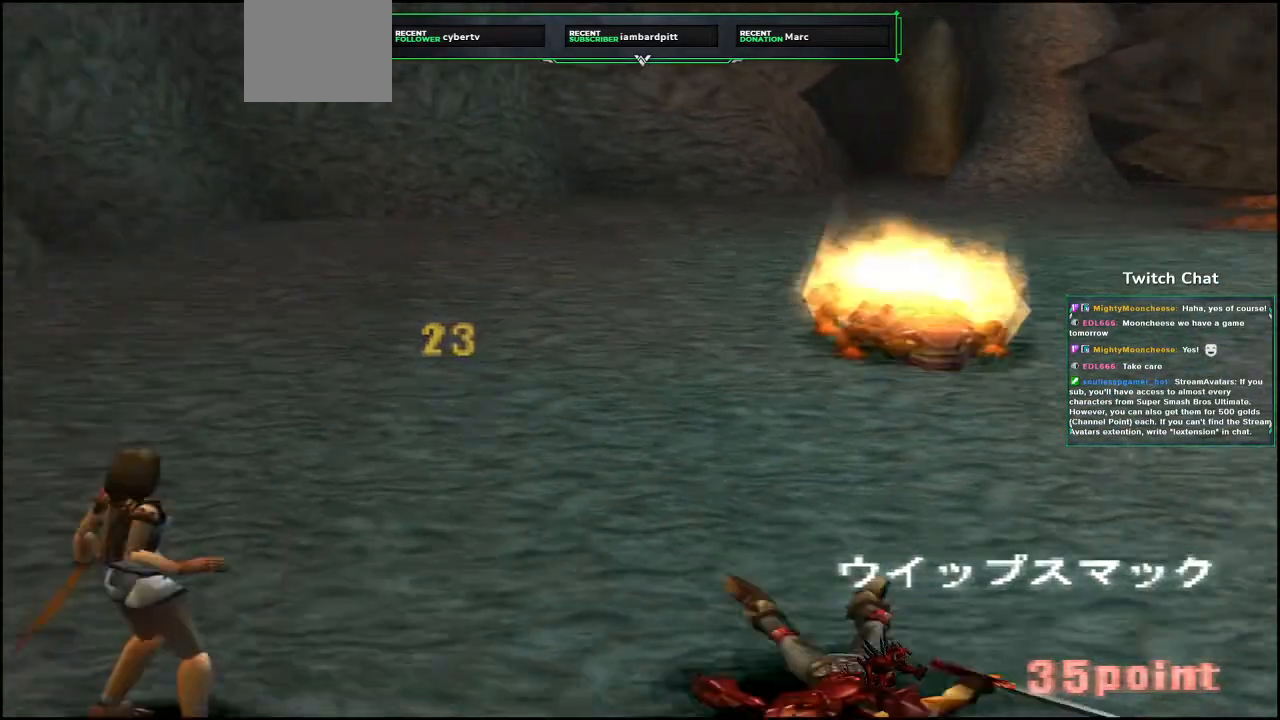
{"buttons": [], "left_stick": "center", "right_stick": "right", "events": [[367, "right_stick", "right"]]}
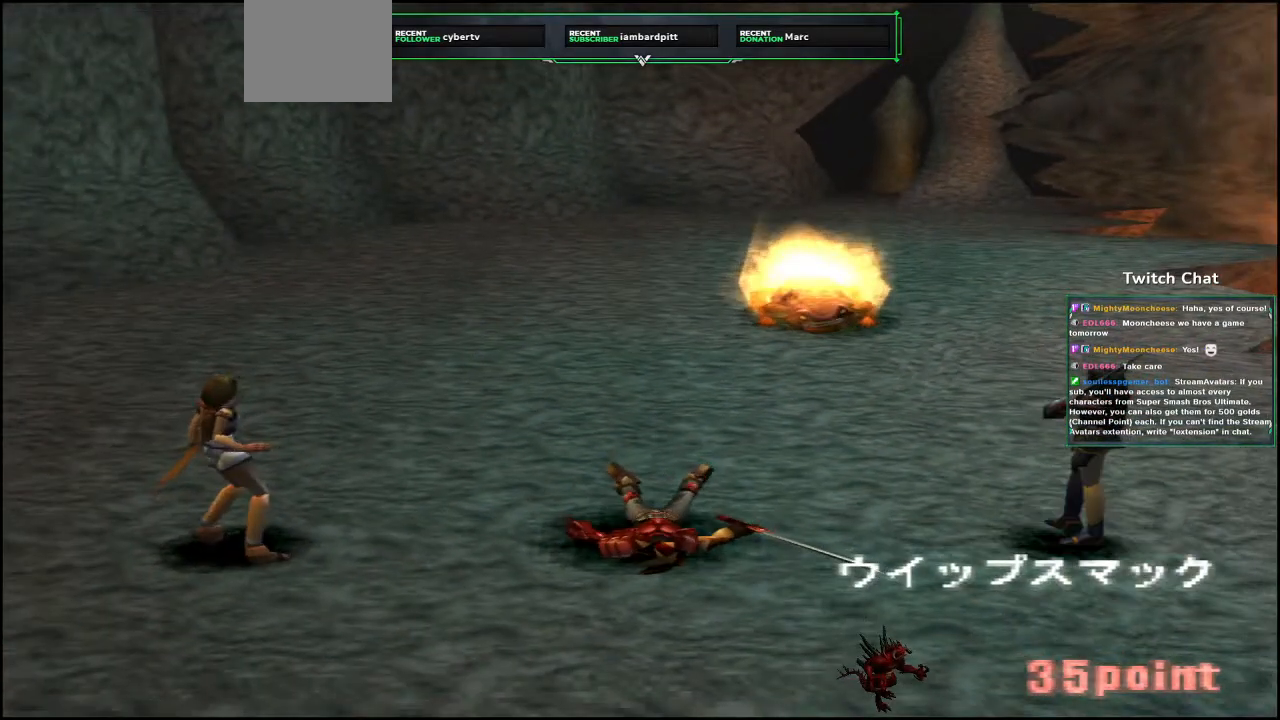
{"buttons": [], "left_stick": "center", "right_stick": "center", "events": [[233, "right_stick", "center"]]}
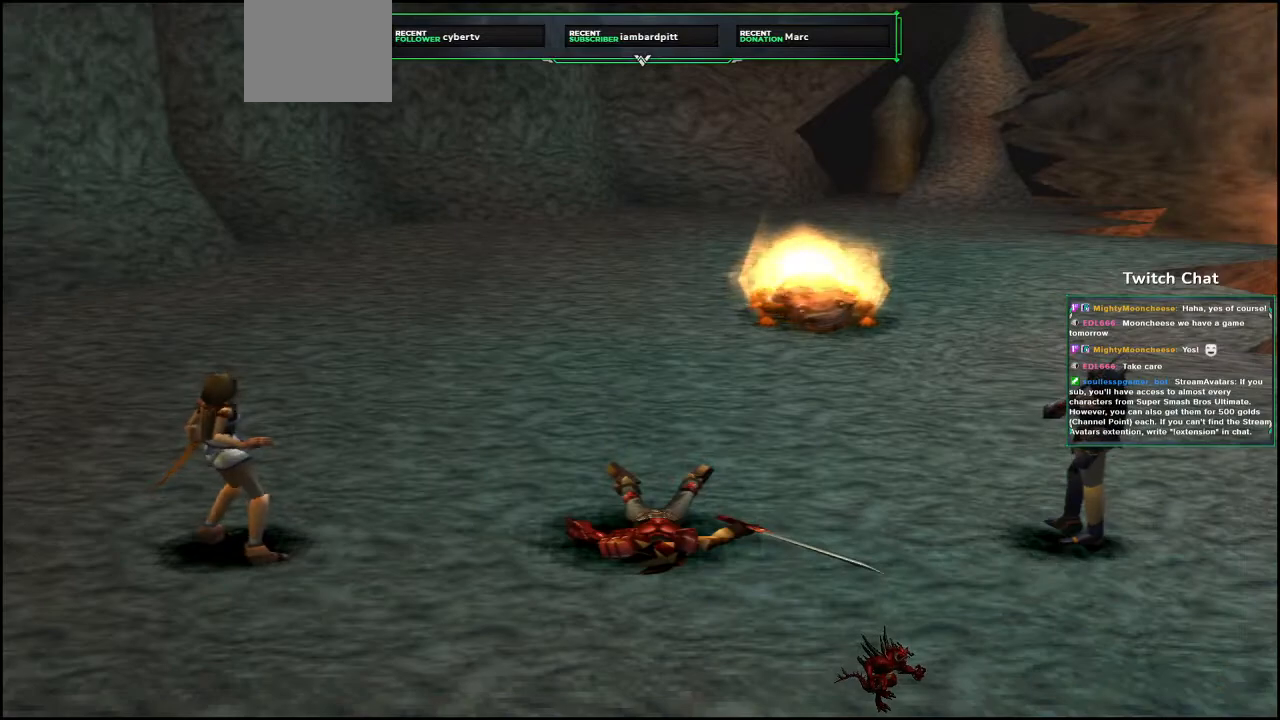
{"buttons": [], "left_stick": "center", "right_stick": "center", "events": []}
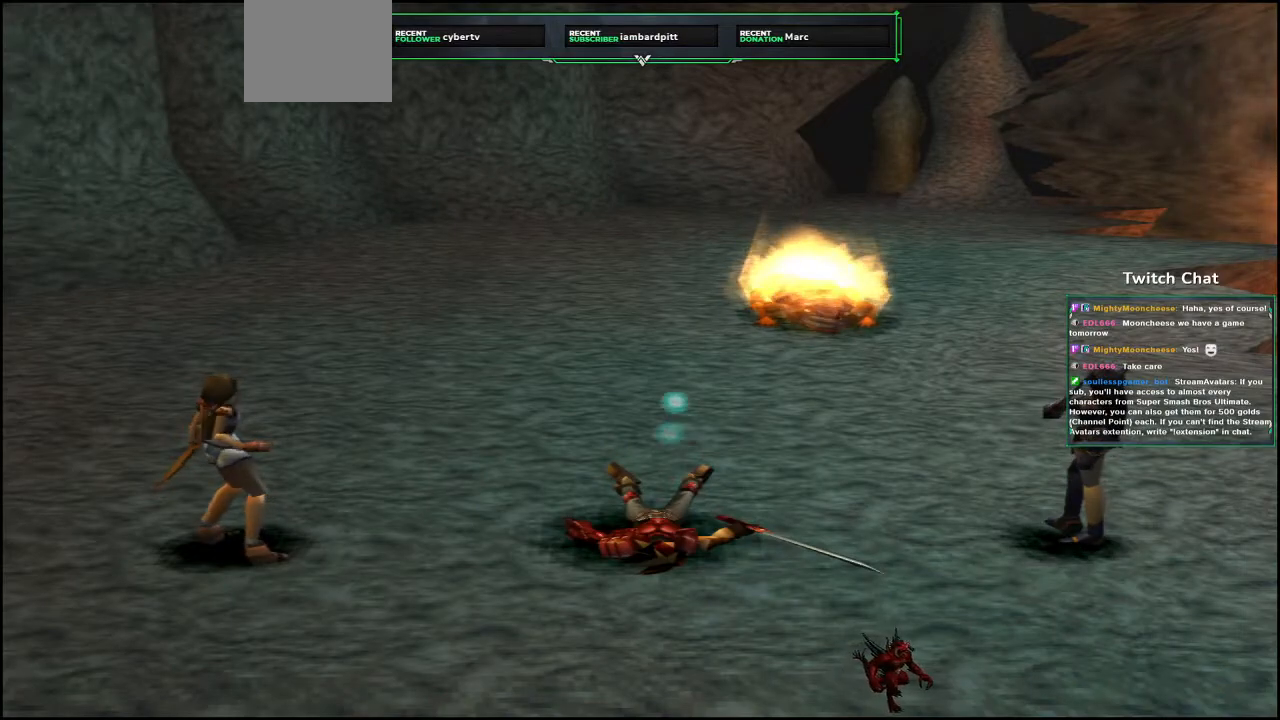
{"buttons": [], "left_stick": "center", "right_stick": "center", "events": []}
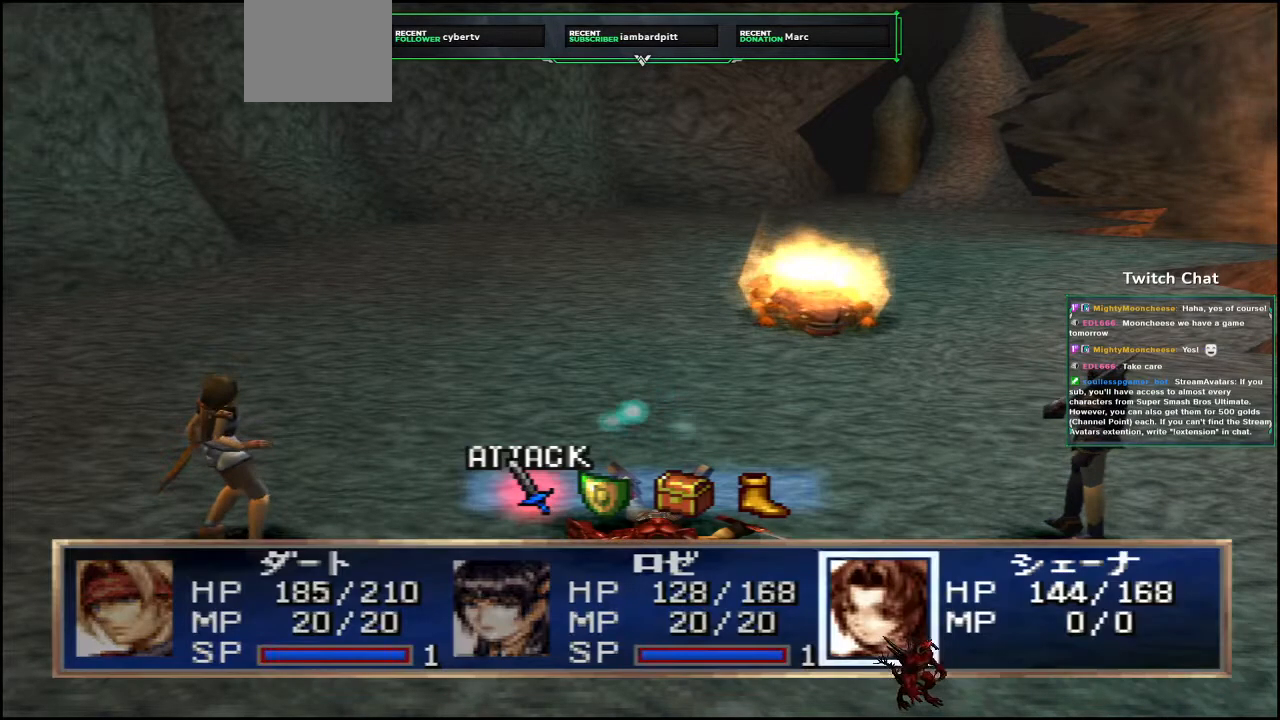
{"buttons": [], "left_stick": "center", "right_stick": "center", "events": []}
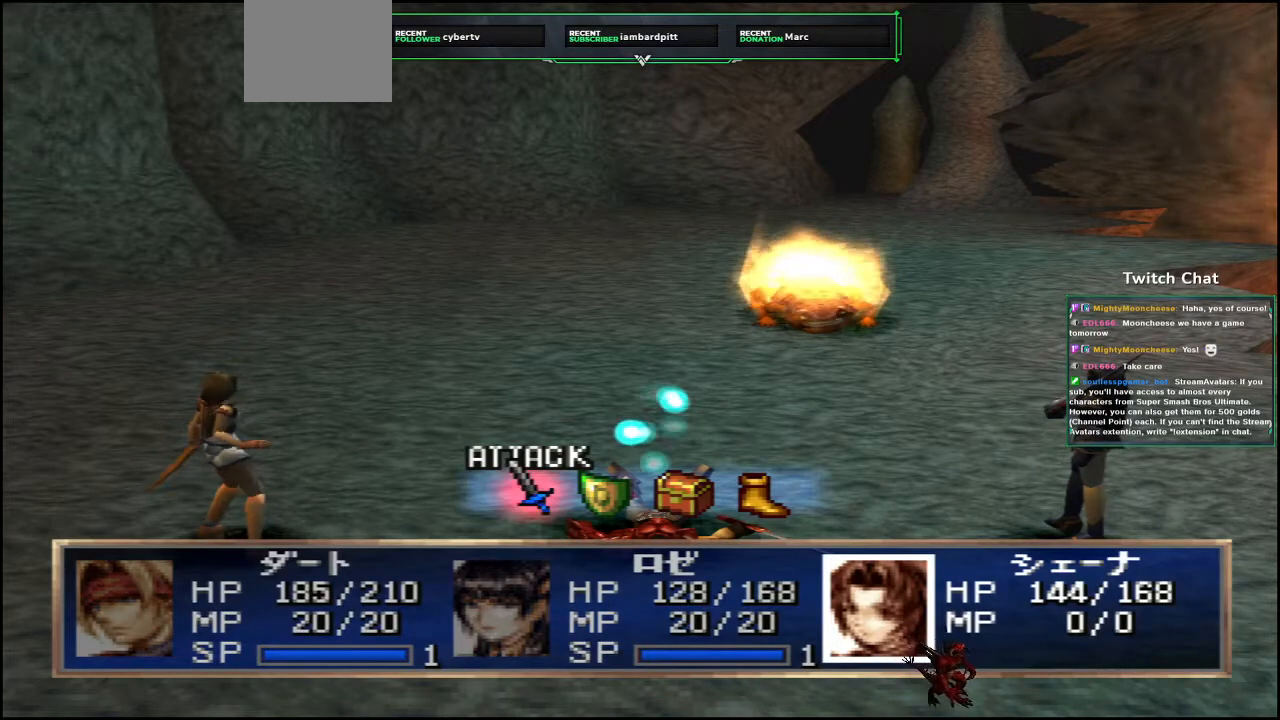
{"buttons": [], "left_stick": "center", "right_stick": "center", "events": [[300, "DPAD_RIGHT", "down"], [383, "DPAD_RIGHT", "up"]]}
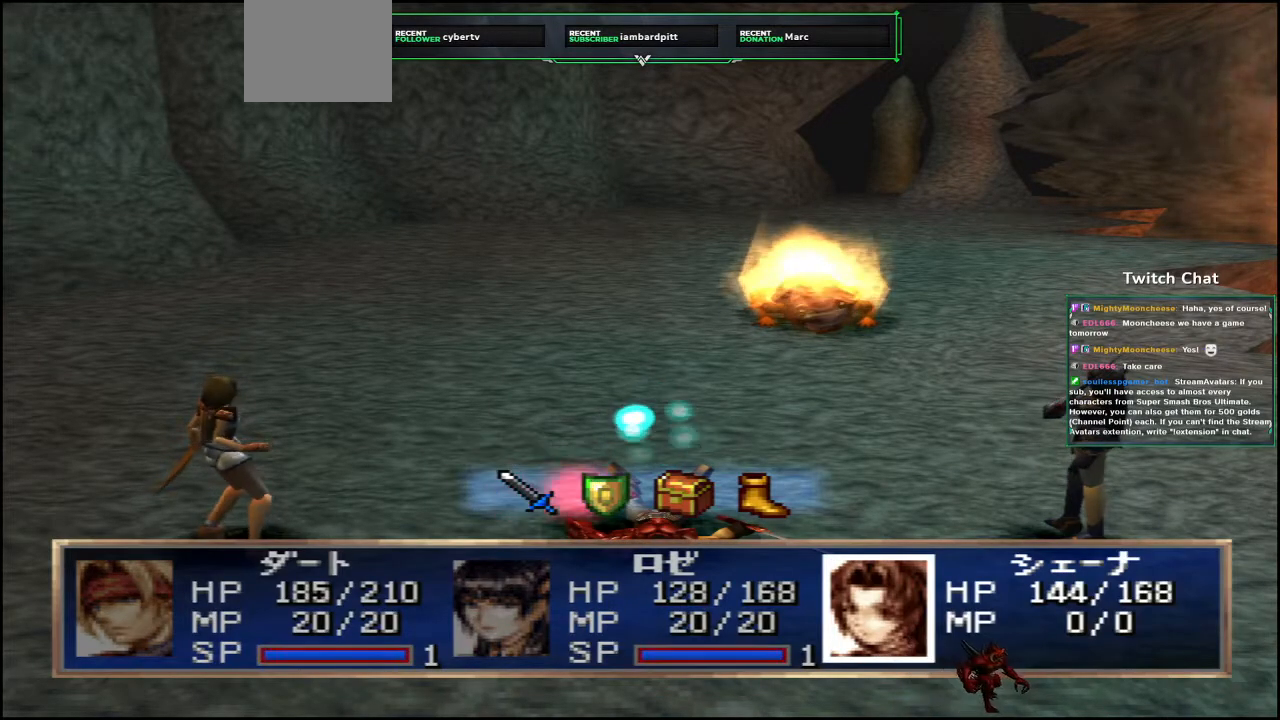
{"buttons": [], "left_stick": "center", "right_stick": "center", "events": [[350, "CIRCLE", "down"], [433, "CIRCLE", "up"]]}
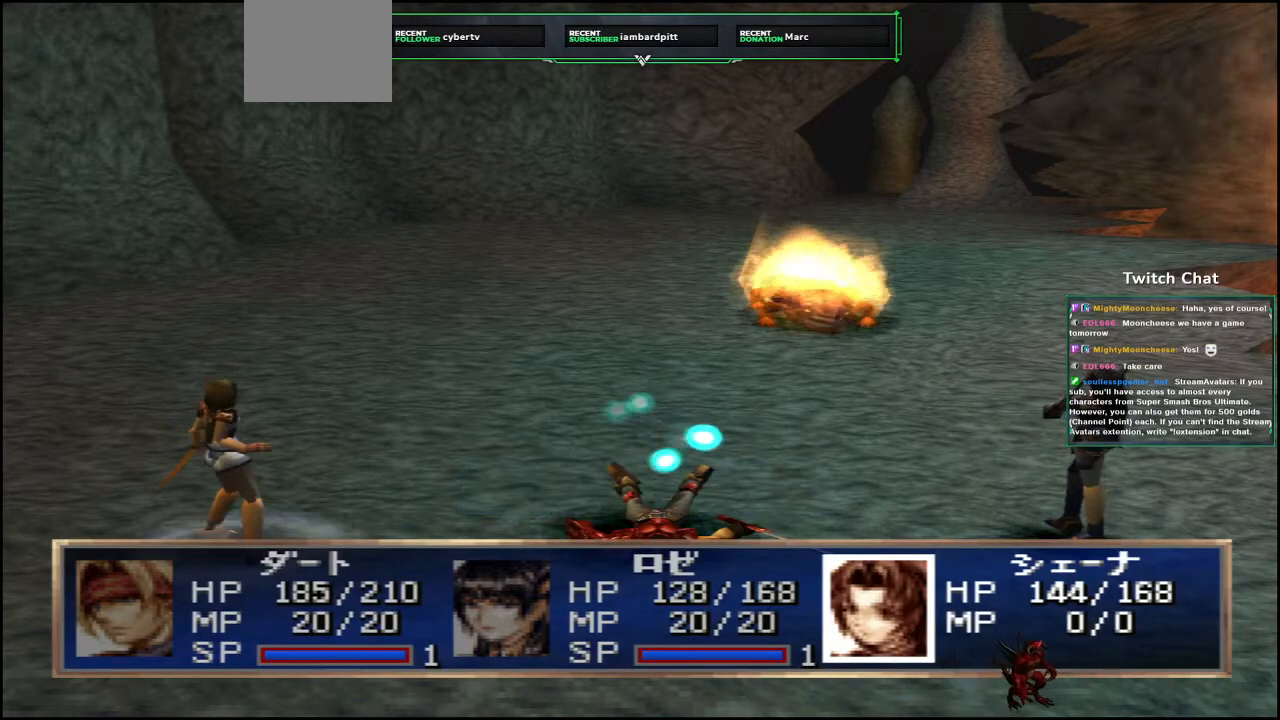
{"buttons": [], "left_stick": "center", "right_stick": "center", "events": []}
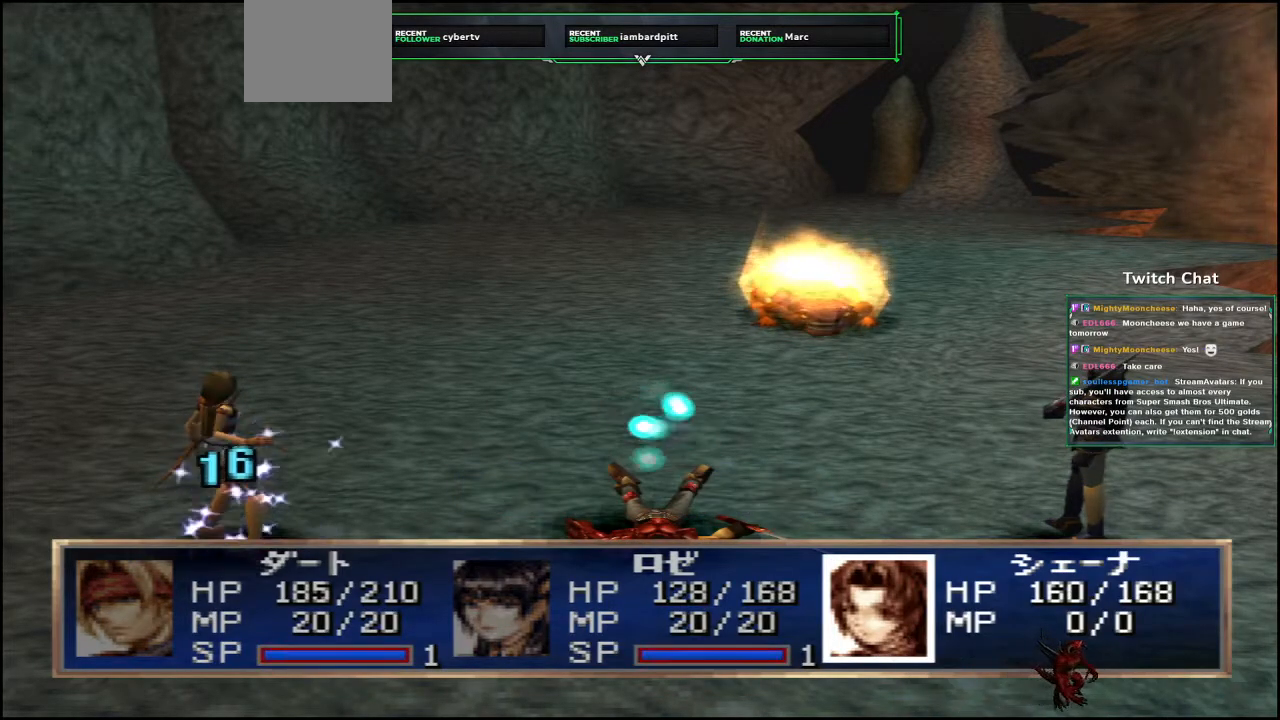
{"buttons": [], "left_stick": "center", "right_stick": "center", "events": []}
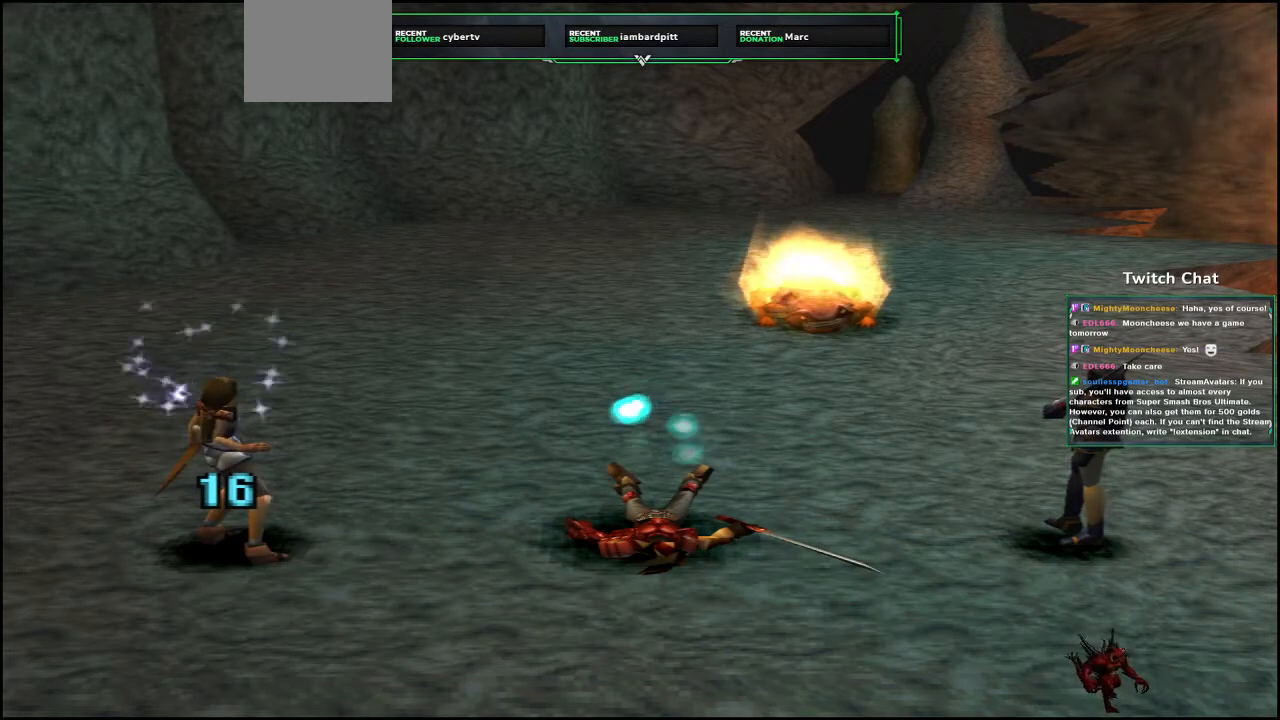
{"buttons": [], "left_stick": "center", "right_stick": "center", "events": []}
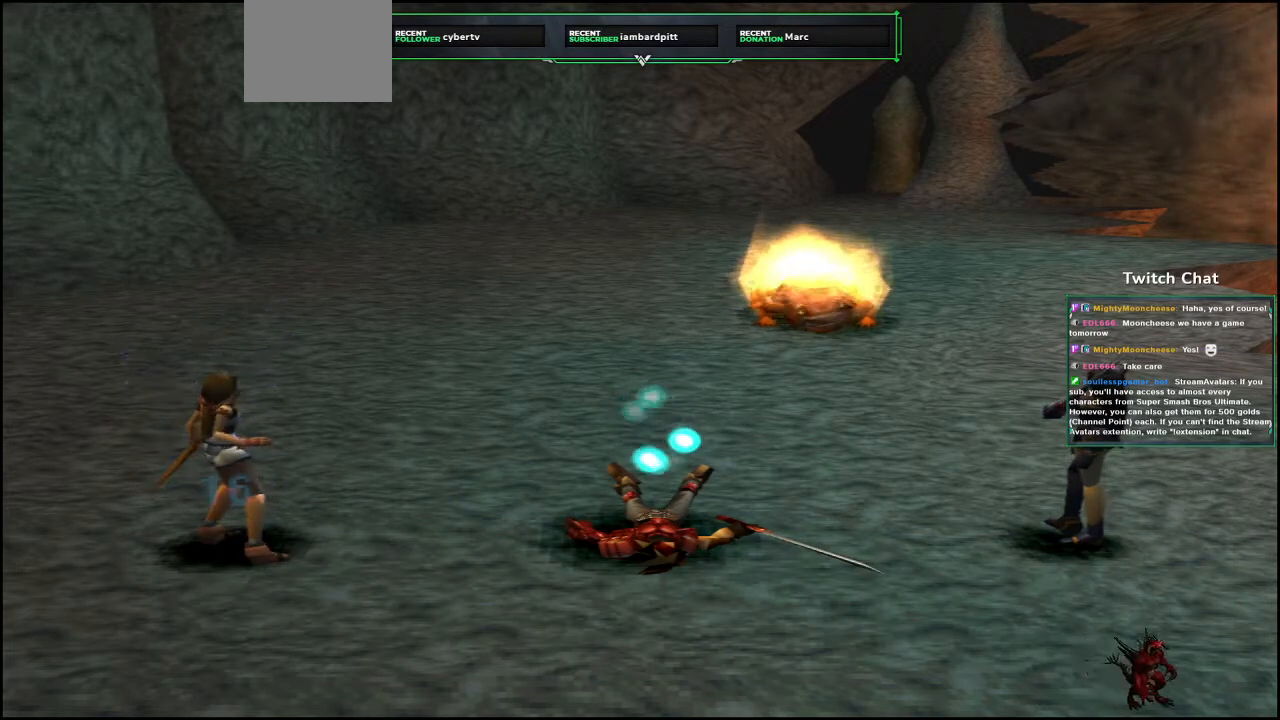
{"buttons": [], "left_stick": "center", "right_stick": "center", "events": []}
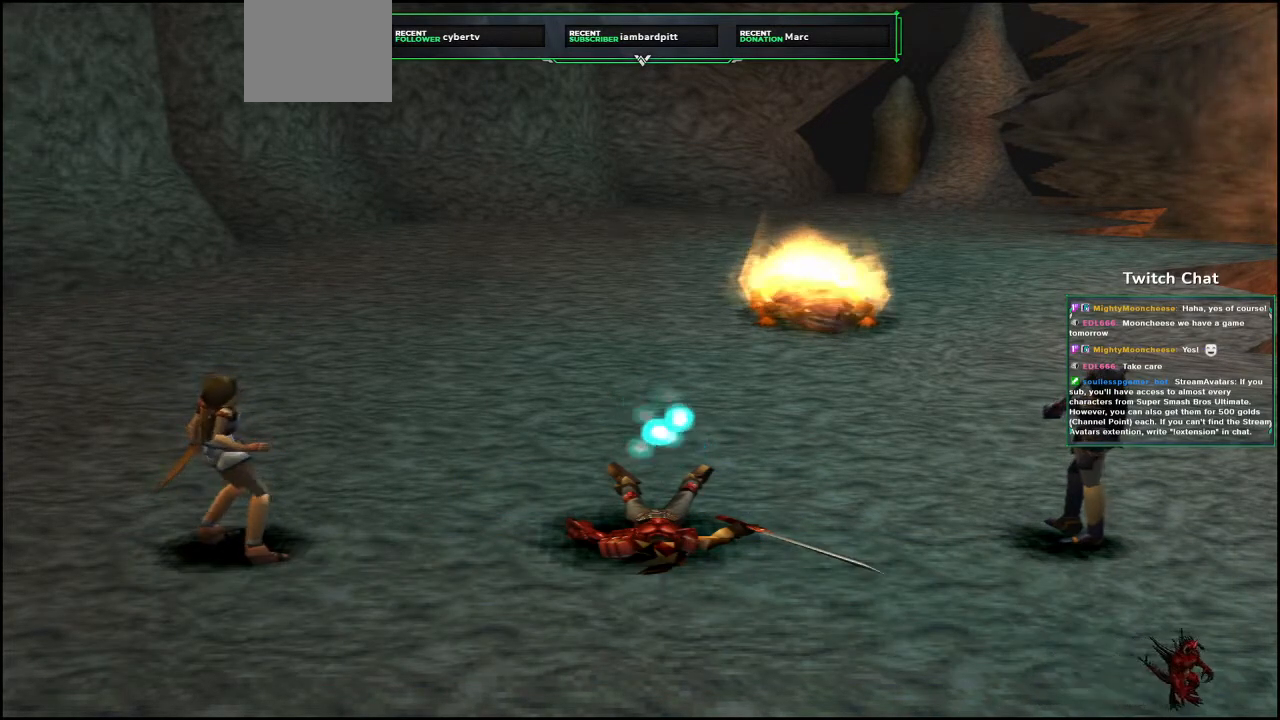
{"buttons": [], "left_stick": "center", "right_stick": "center", "events": []}
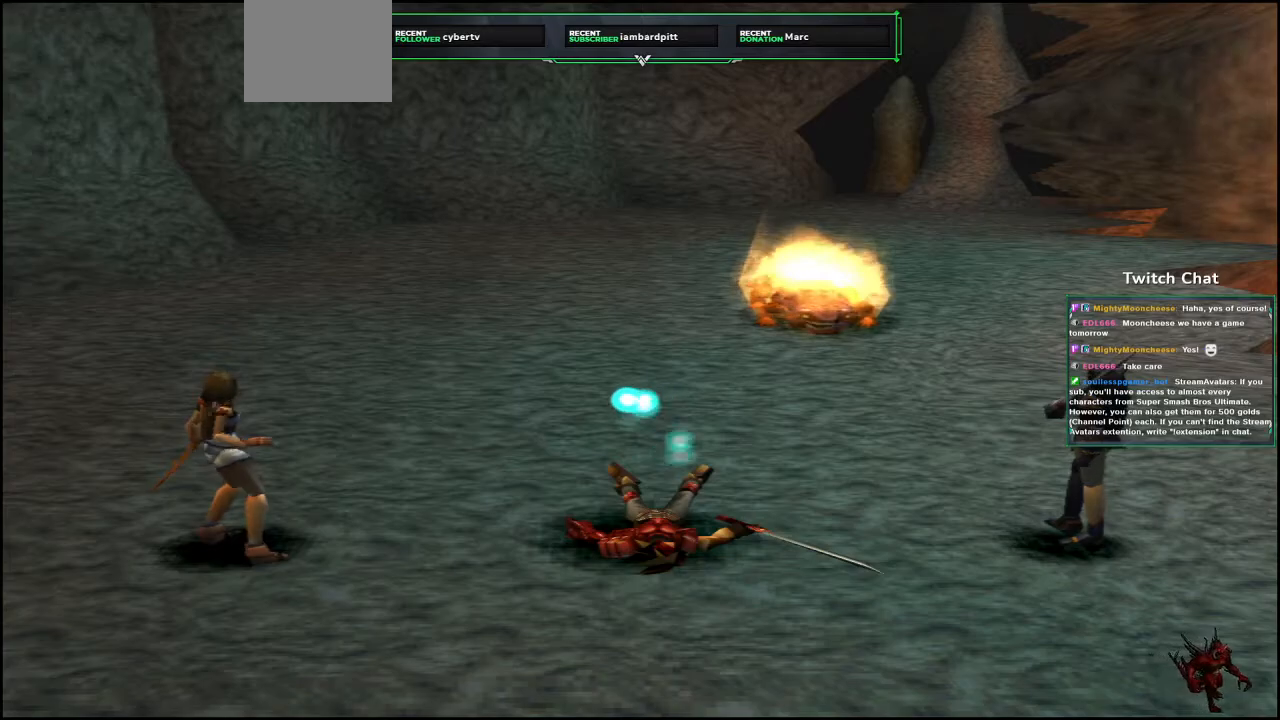
{"buttons": [], "left_stick": "center", "right_stick": "center", "events": []}
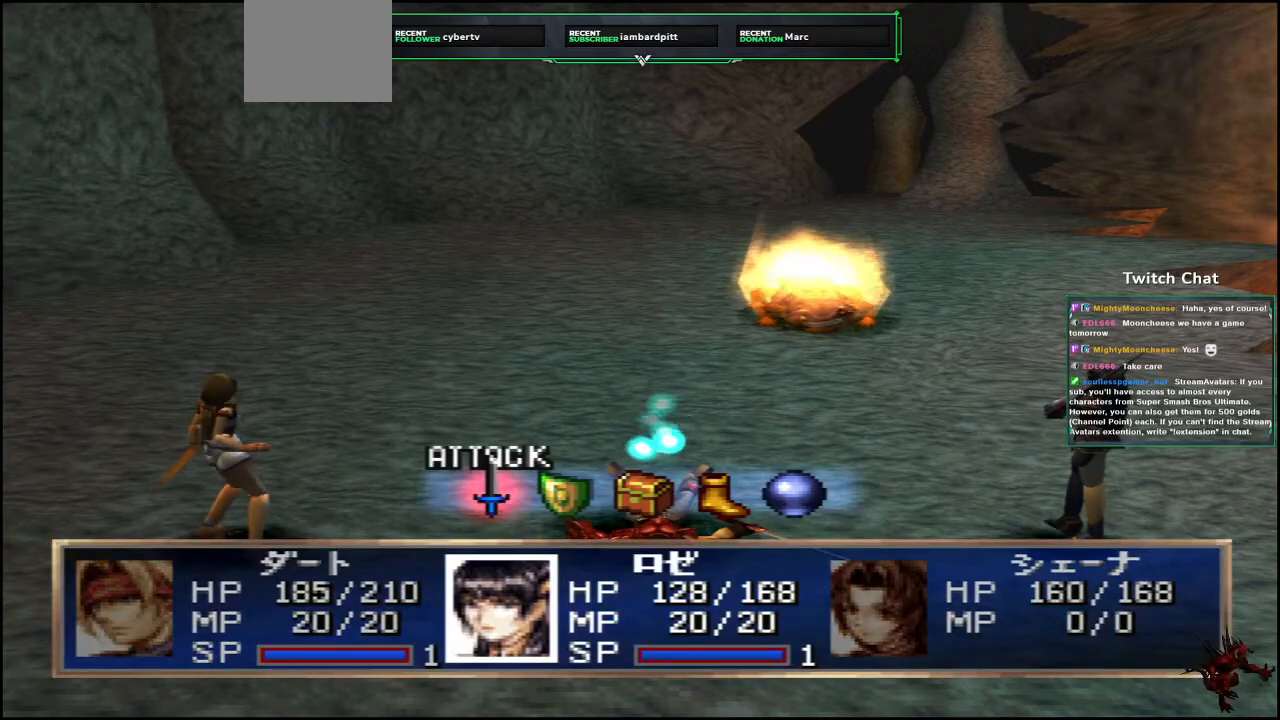
{"buttons": [], "left_stick": "center", "right_stick": "center", "events": [[150, "CIRCLE", "down"], [283, "CIRCLE", "up"], [350, "CIRCLE", "down"], [450, "CIRCLE", "up"]]}
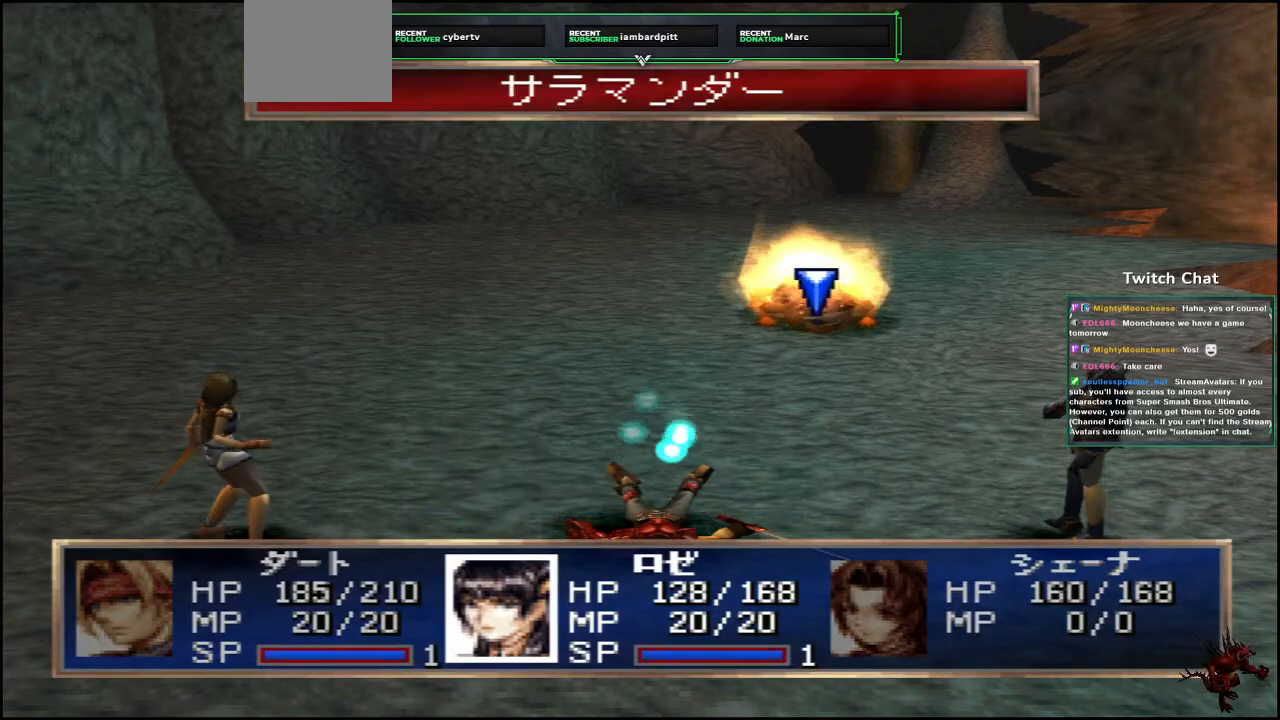
{"buttons": [], "left_stick": "center", "right_stick": "center", "events": []}
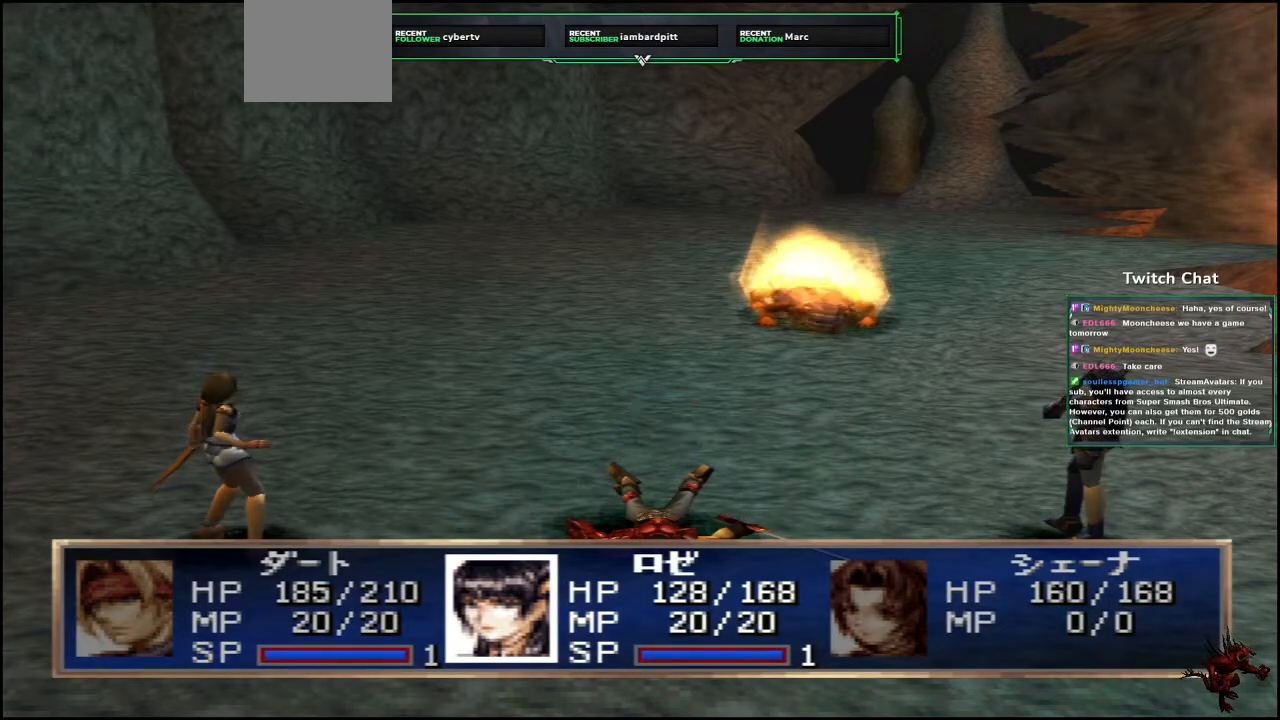
{"buttons": [], "left_stick": "center", "right_stick": "right", "events": [[200, "right_stick", "right"]]}